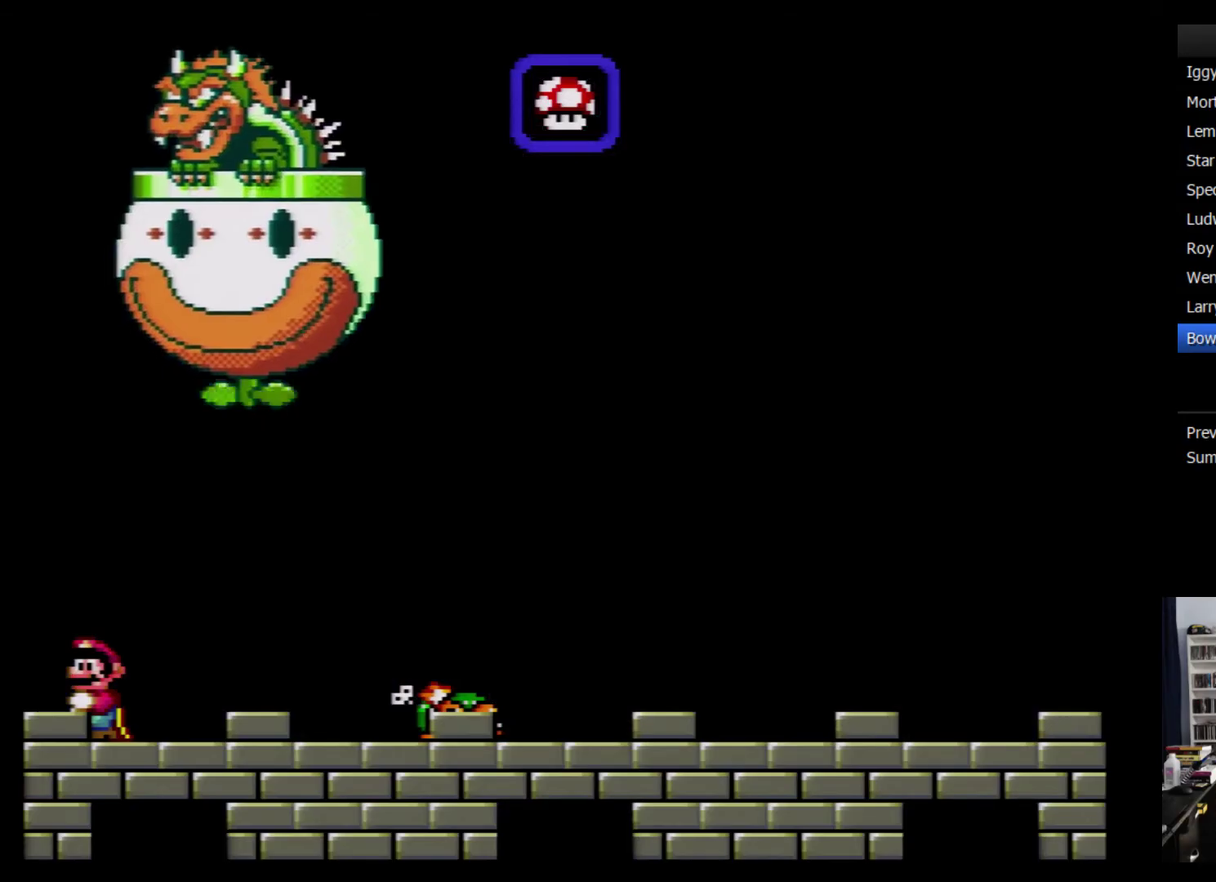
Gameplay with a controller (Nintendo layout); each line is a JSON object with the inputs held at the frame after it. "events" lists button and stick changes between this image and that frame as [ms after this image, input, new state], when the widget could be followed in between. Not read: L3 R3.
{"buttons": ["Y"], "events": []}
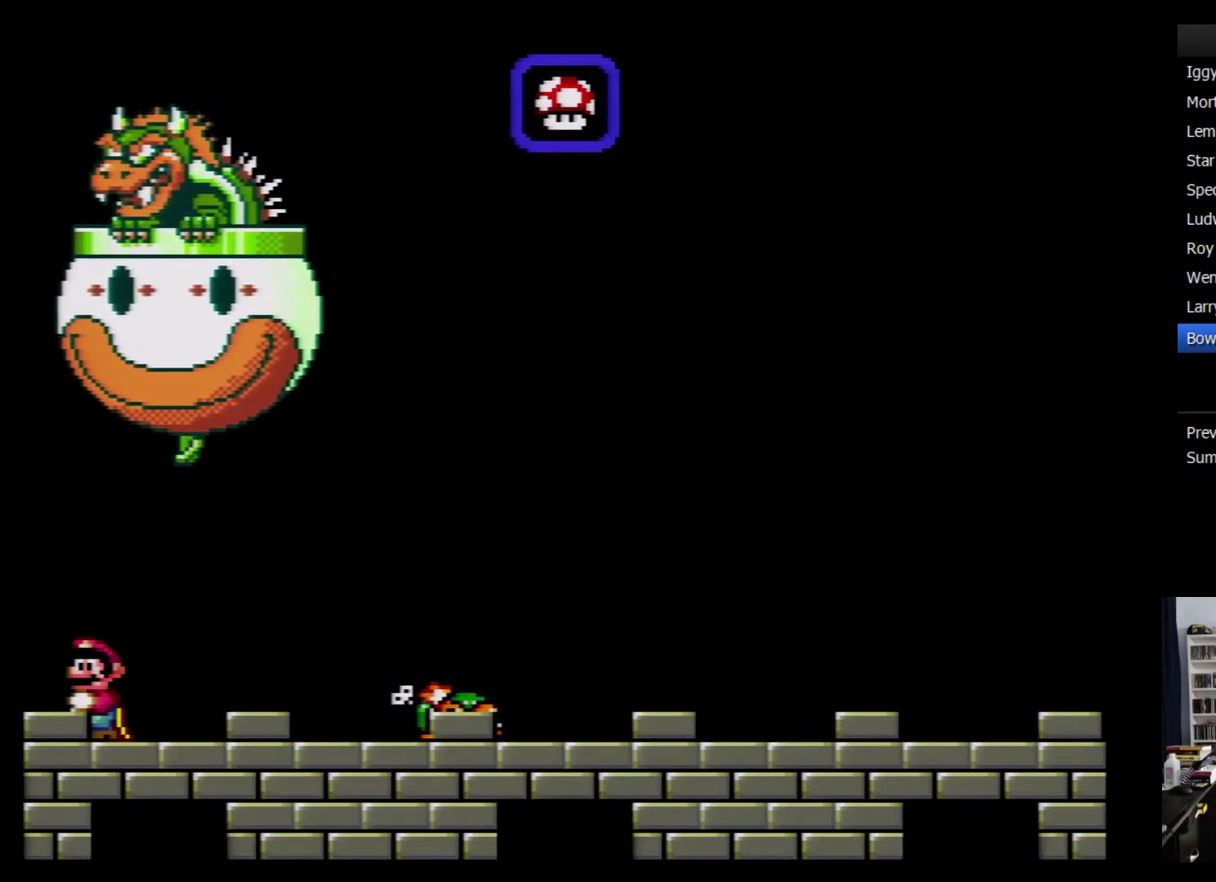
{"buttons": ["Y"], "events": []}
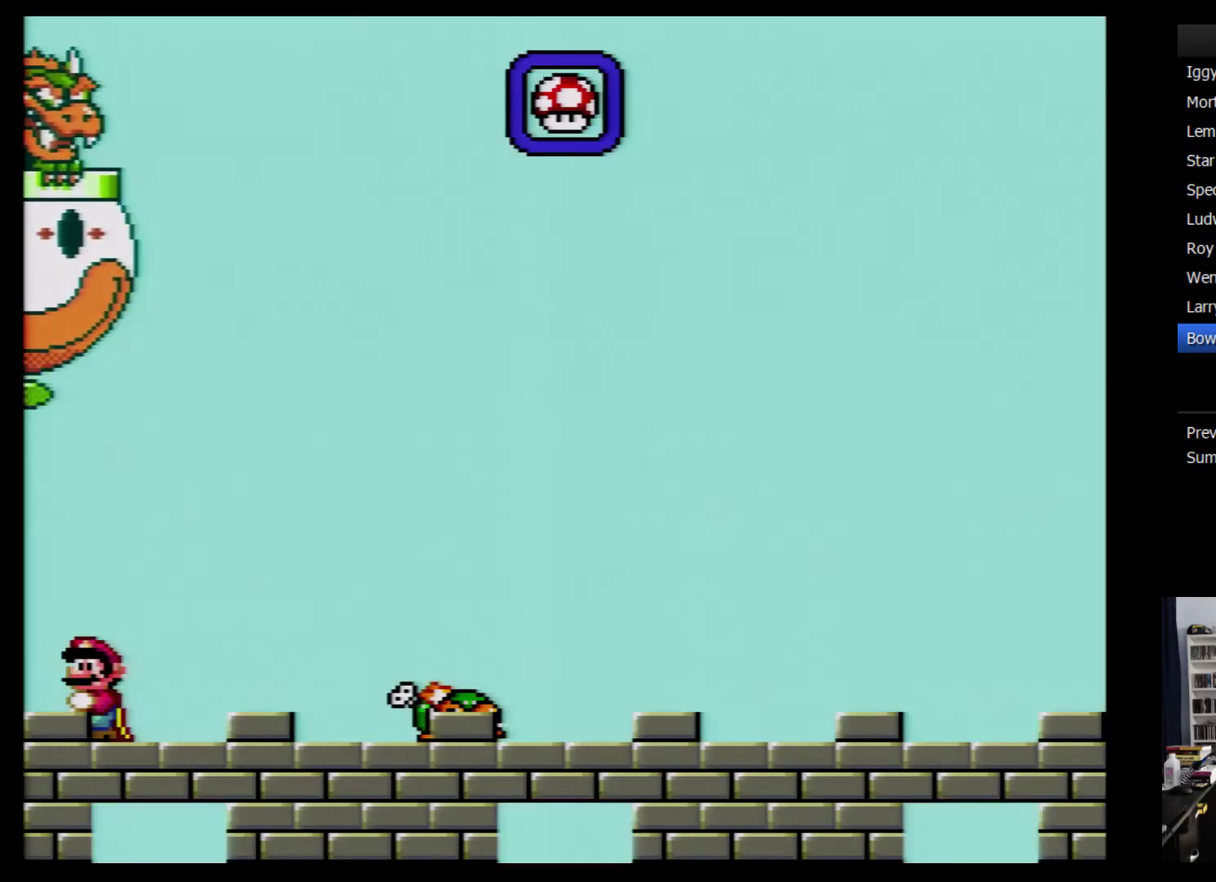
{"buttons": ["Y"], "events": []}
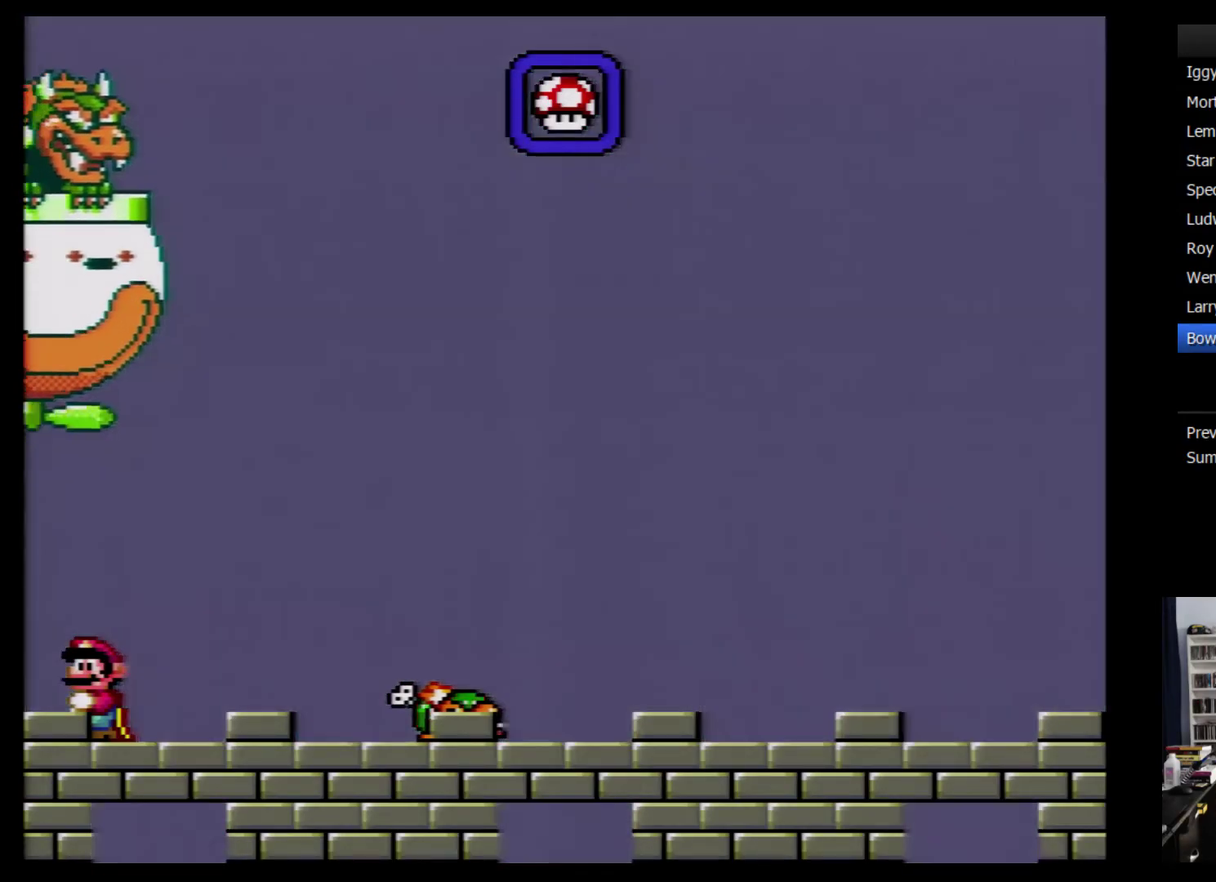
{"buttons": ["Y"], "events": []}
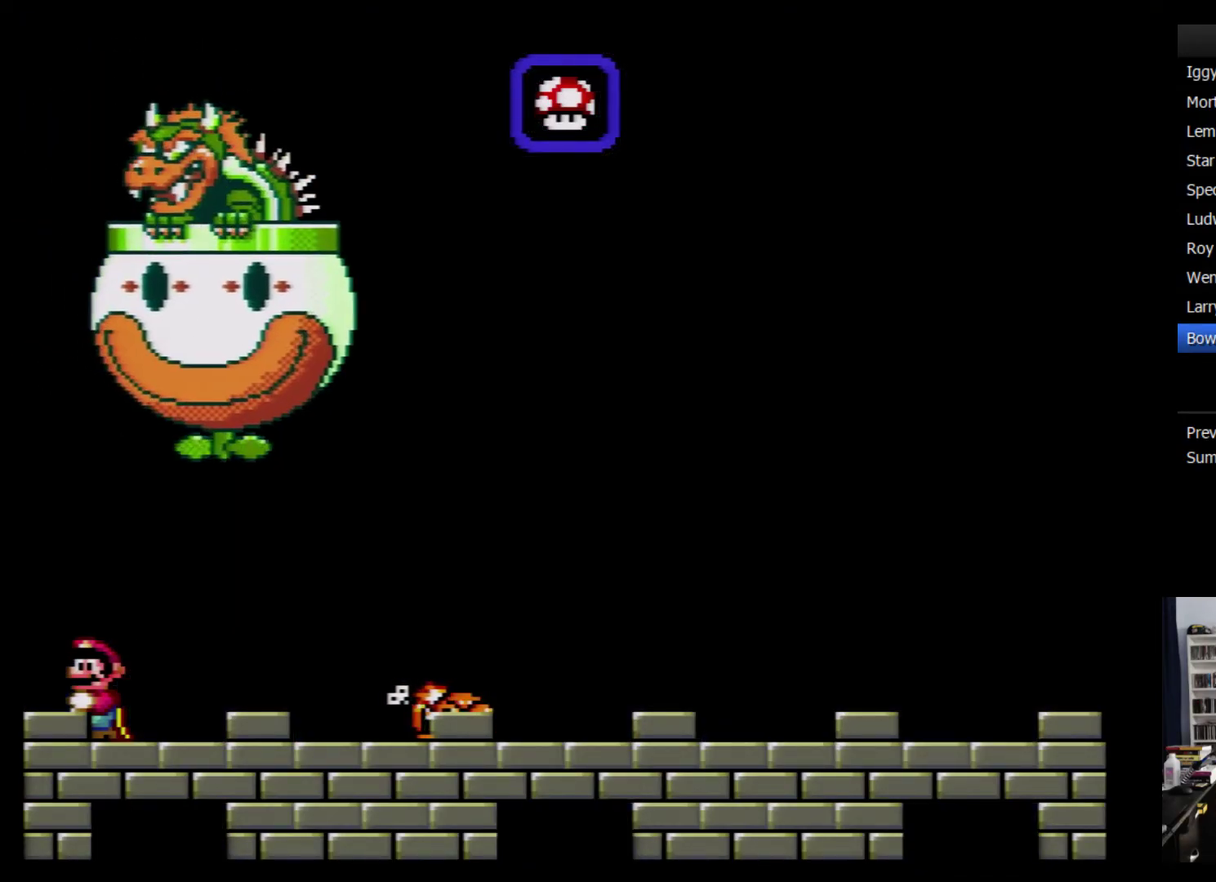
{"buttons": ["Y"], "events": []}
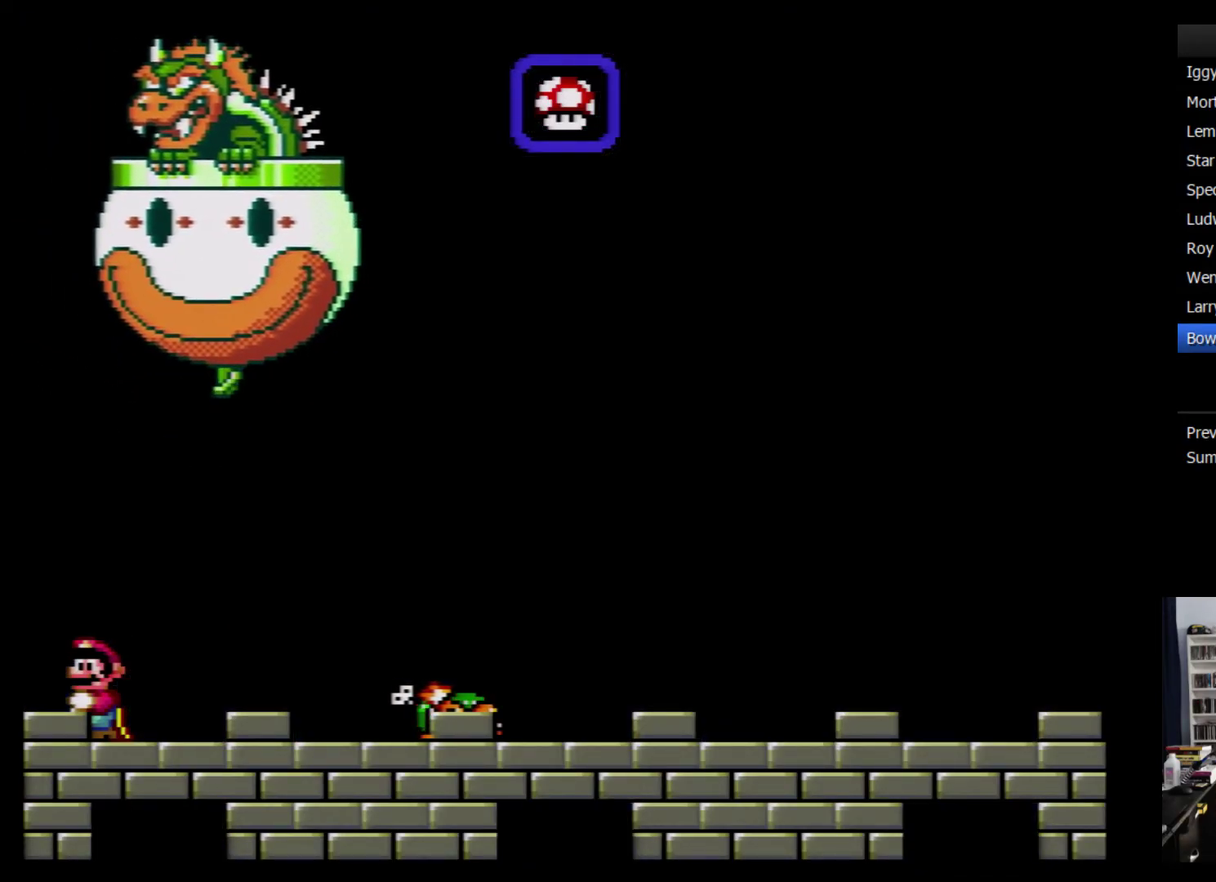
{"buttons": ["Y"], "events": []}
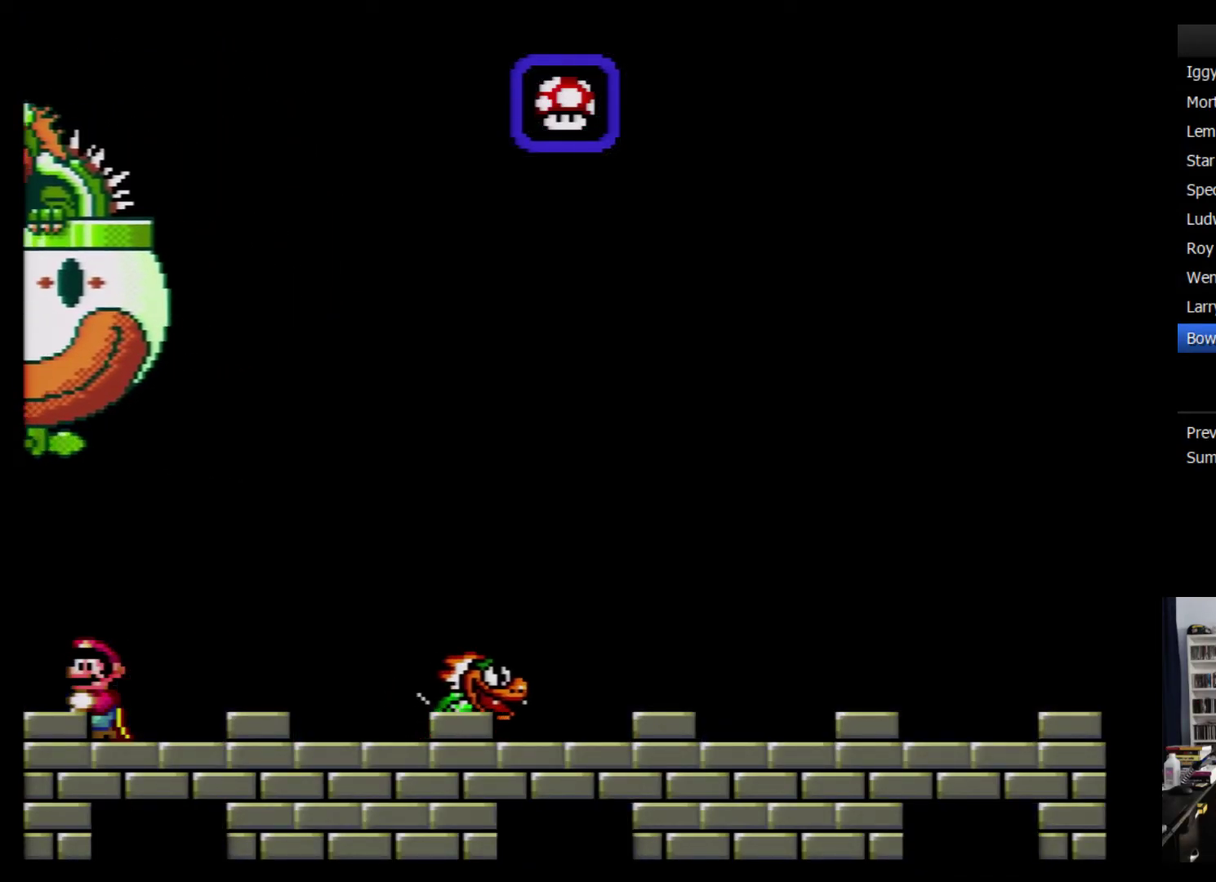
{"buttons": ["Y", "DPAD_RIGHT"], "events": [[250, "DPAD_RIGHT", "down"]]}
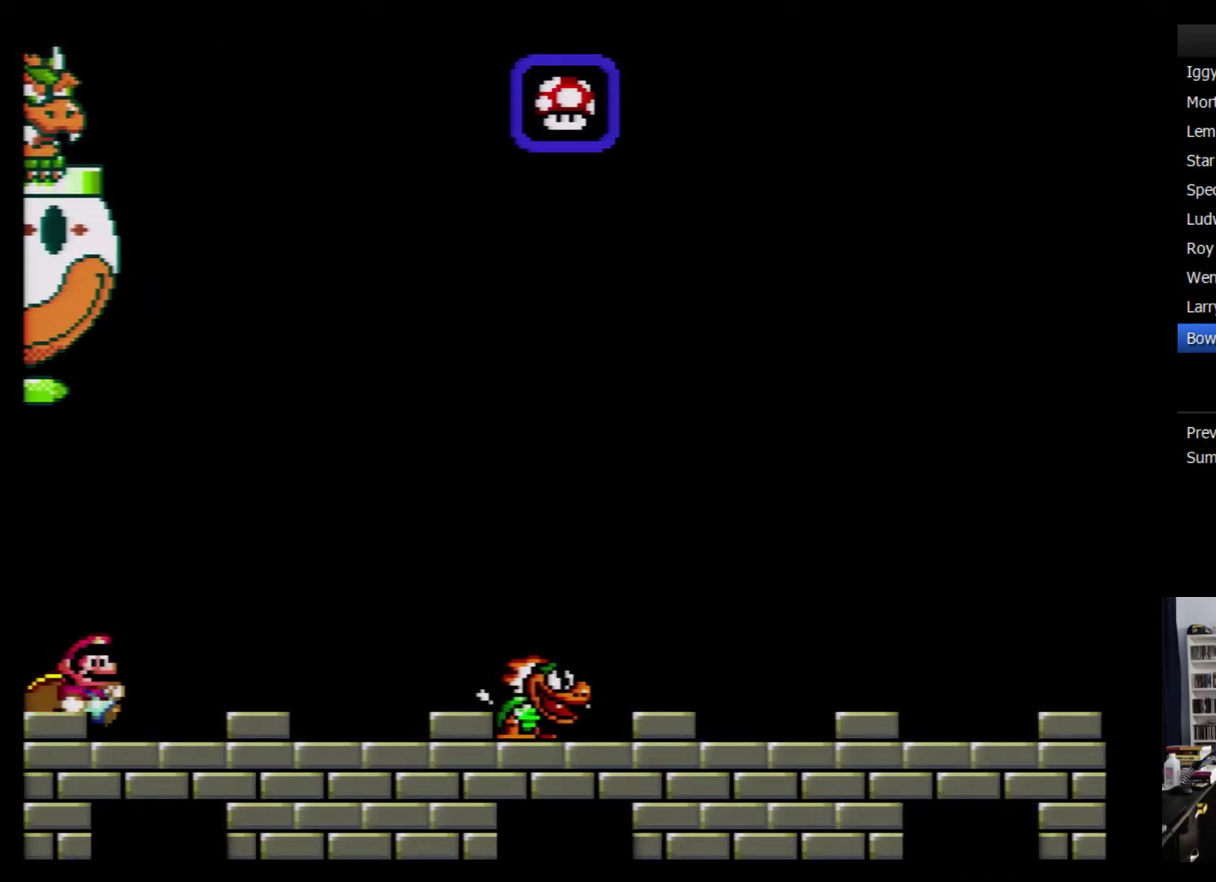
{"buttons": ["Y"], "events": [[300, "B", "down"], [434, "B", "up"], [500, "DPAD_RIGHT", "up"]]}
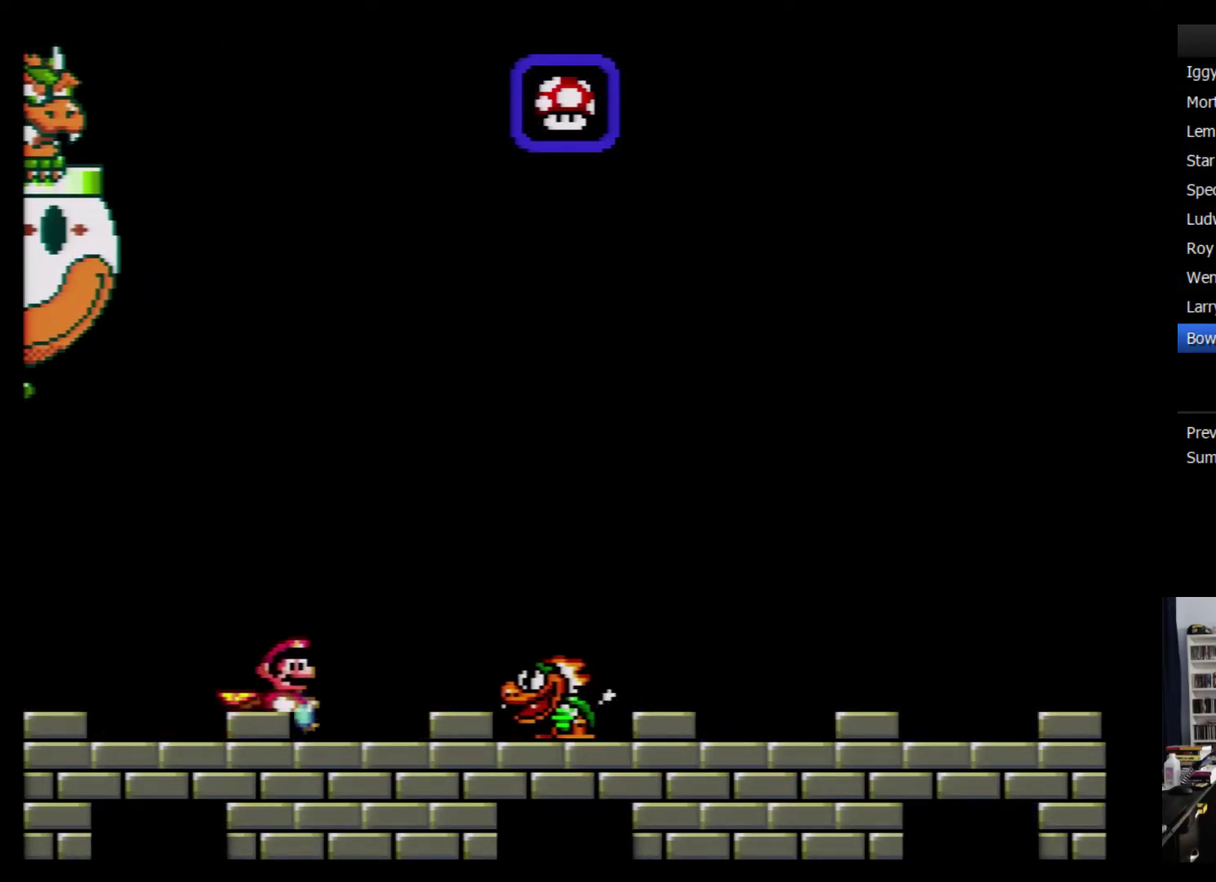
{"buttons": ["Y"], "events": [[117, "DPAD_LEFT", "down"], [250, "DPAD_LEFT", "up"]]}
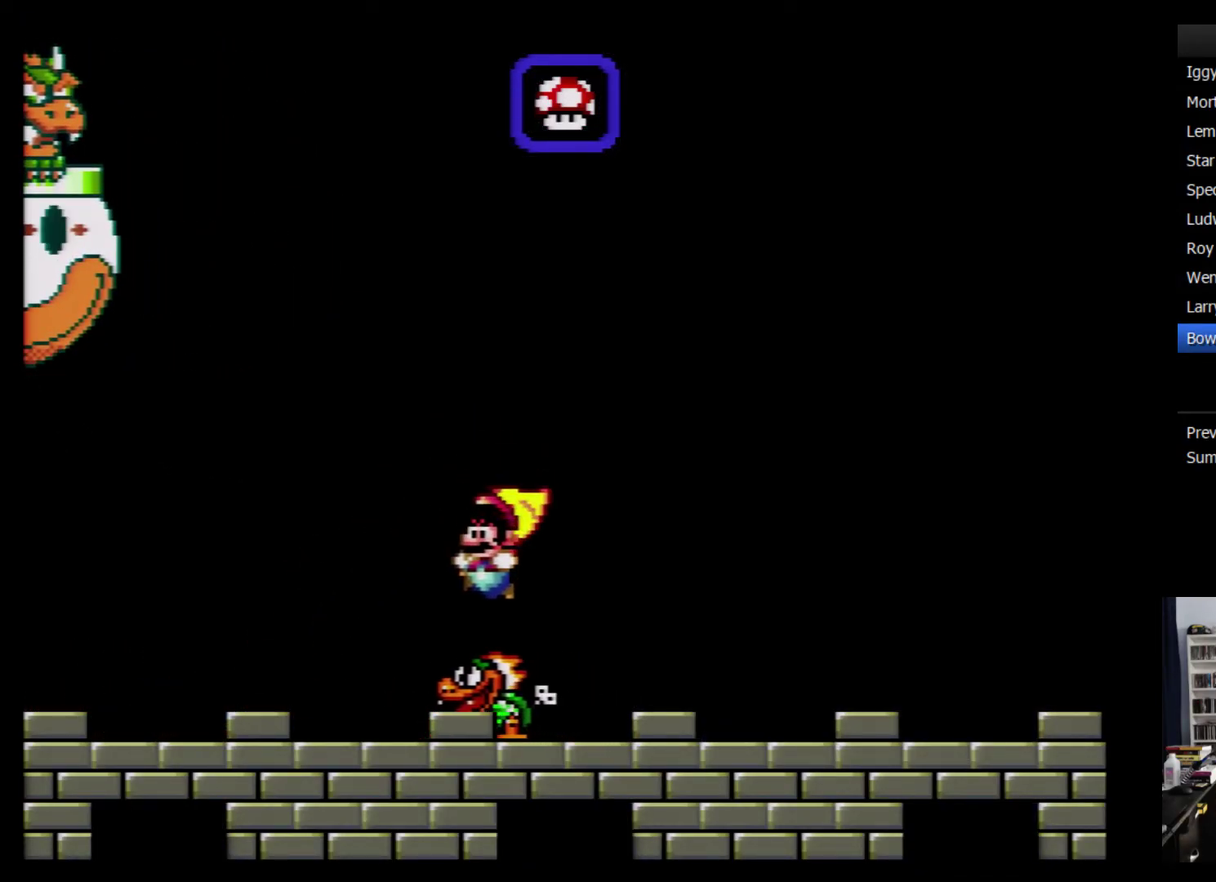
{"buttons": ["Y", "DPAD_RIGHT"], "events": [[50, "DPAD_RIGHT", "down"]]}
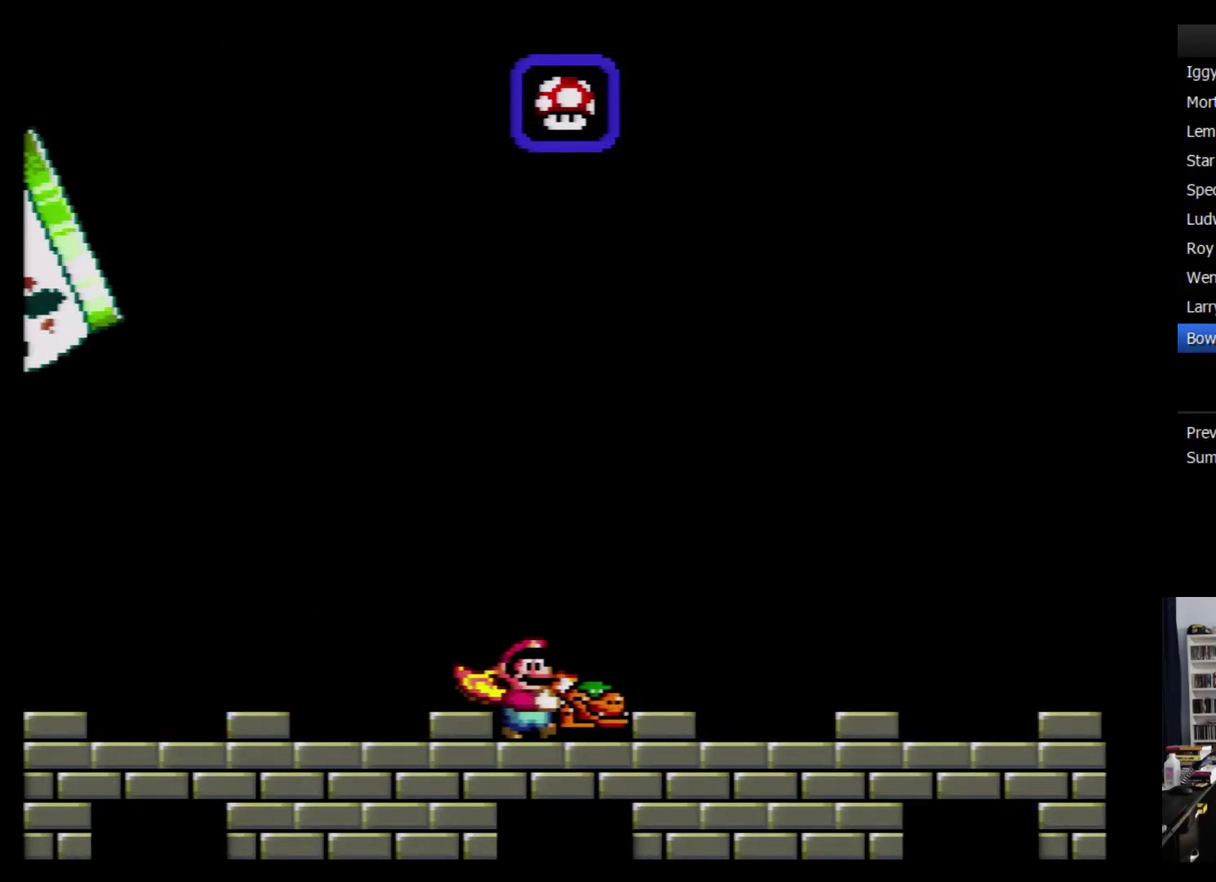
{"buttons": ["Y", "DPAD_RIGHT"], "events": []}
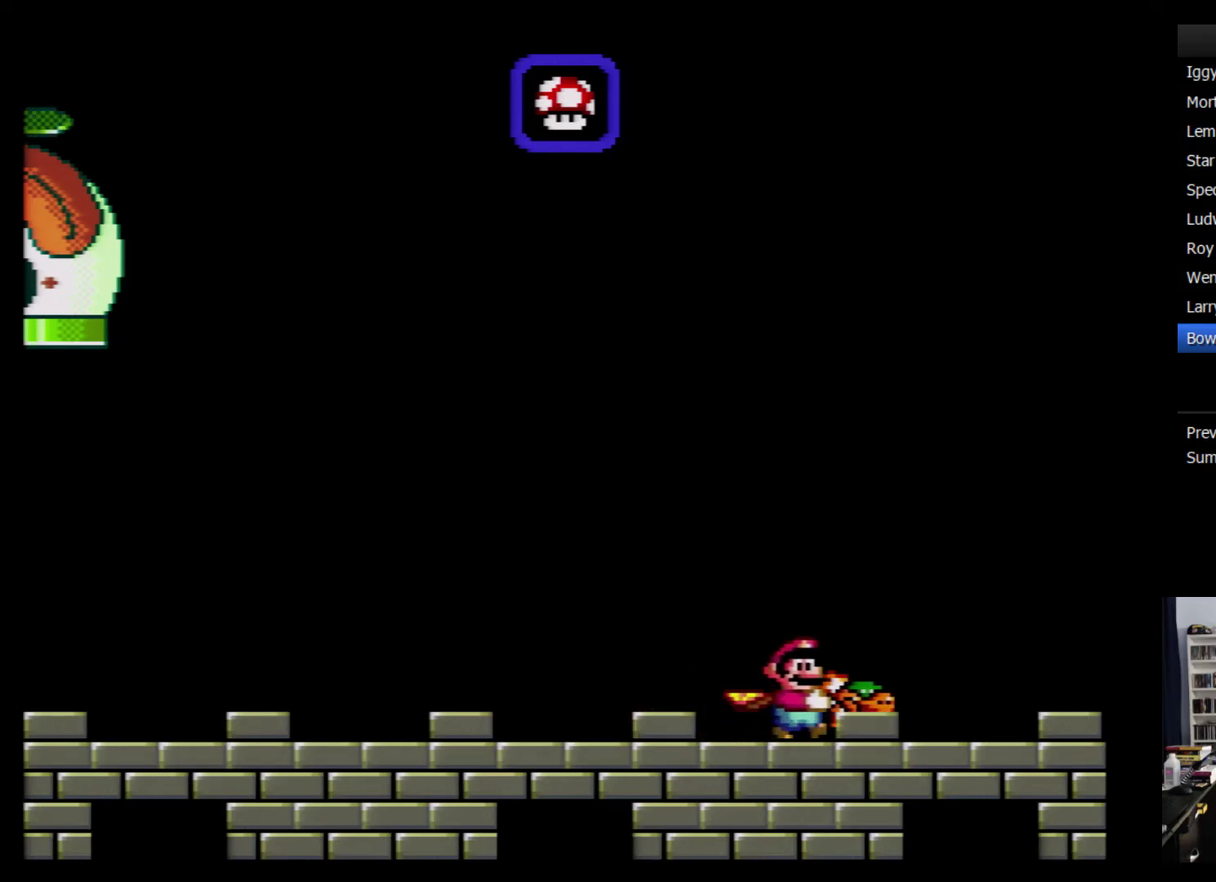
{"buttons": ["Y"], "events": [[433, "DPAD_RIGHT", "up"]]}
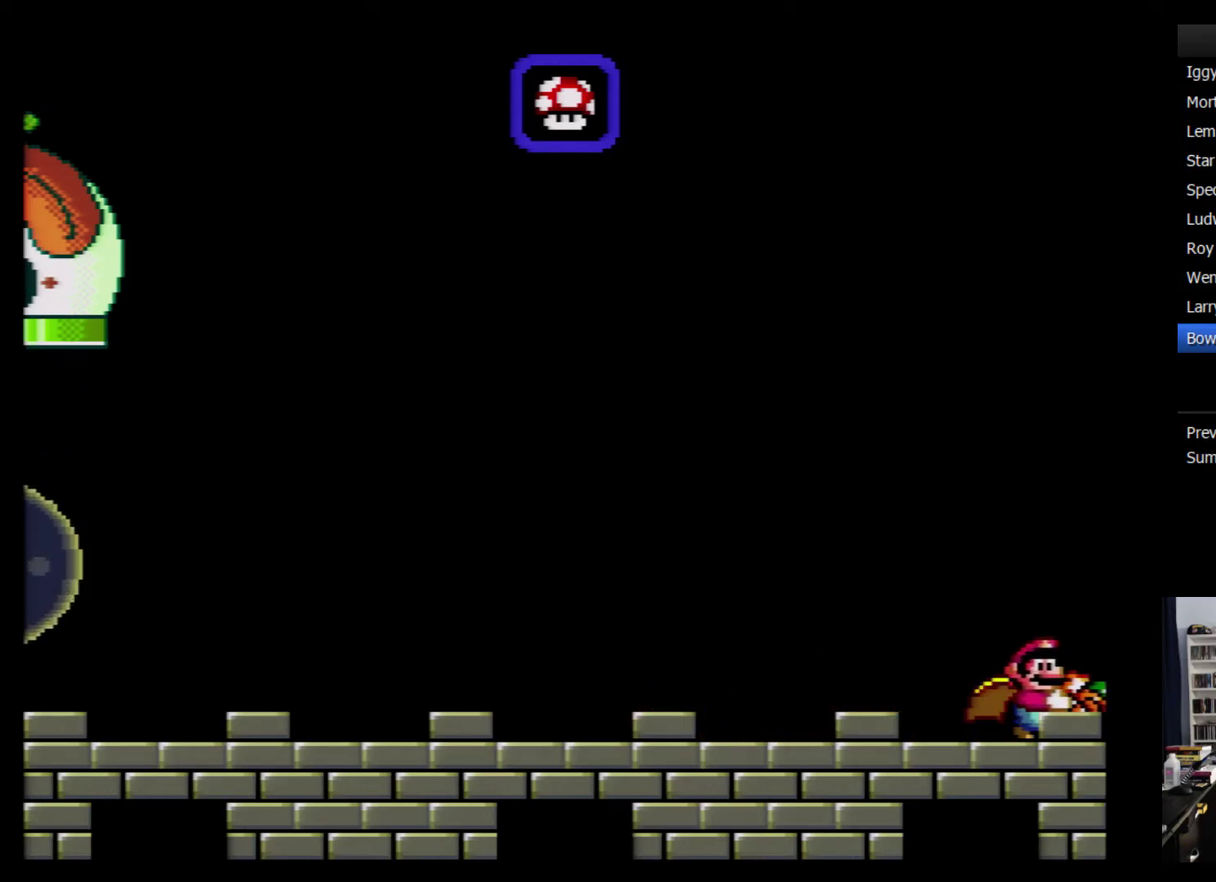
{"buttons": ["Y"], "events": []}
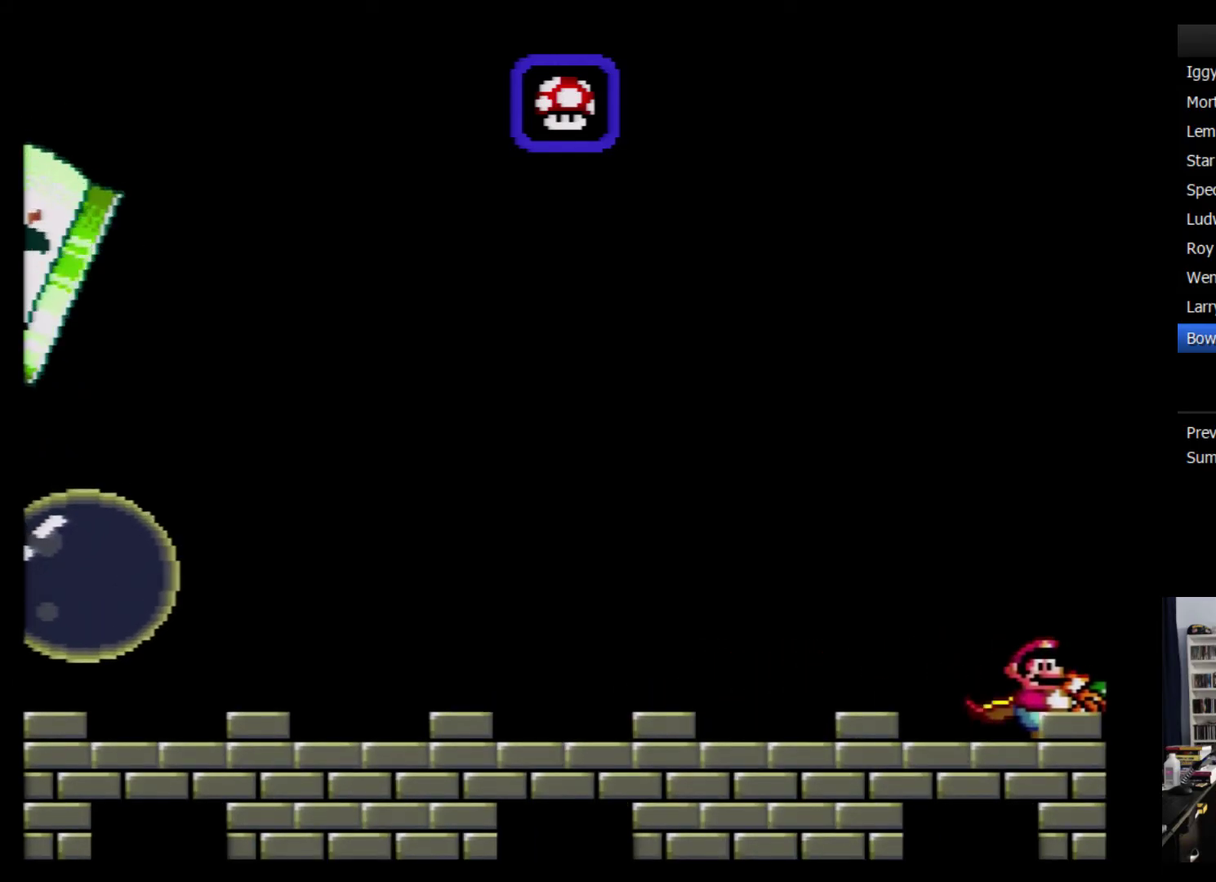
{"buttons": ["Y"], "events": []}
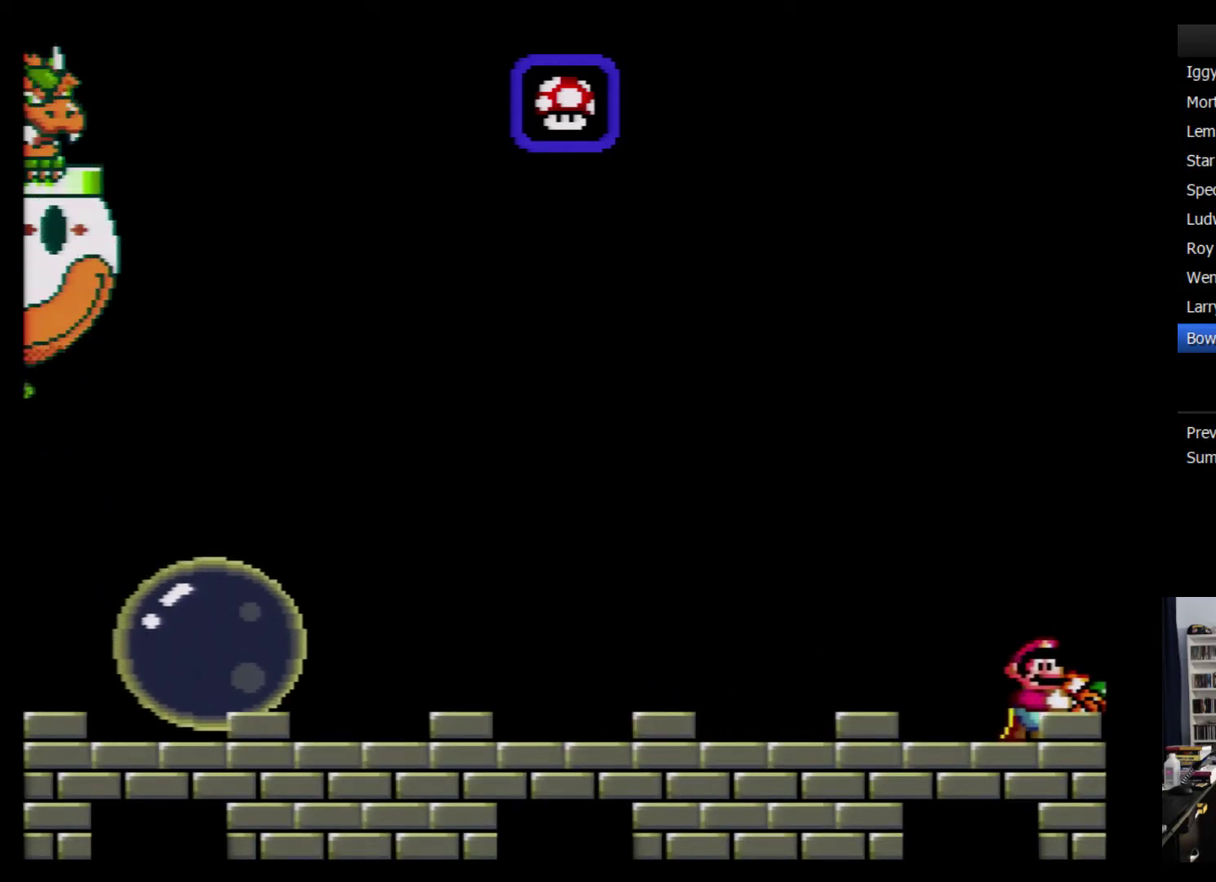
{"buttons": ["Y"], "events": []}
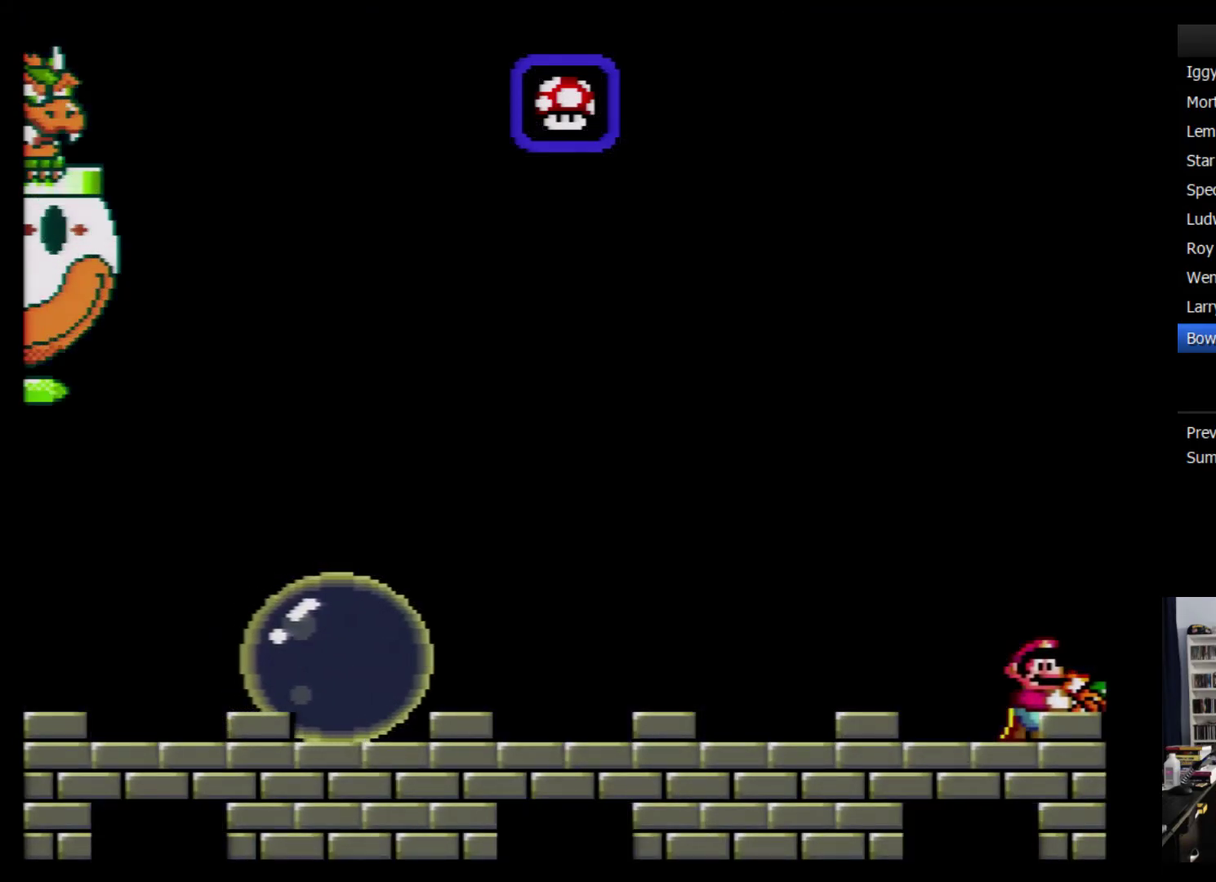
{"buttons": ["Y"], "events": []}
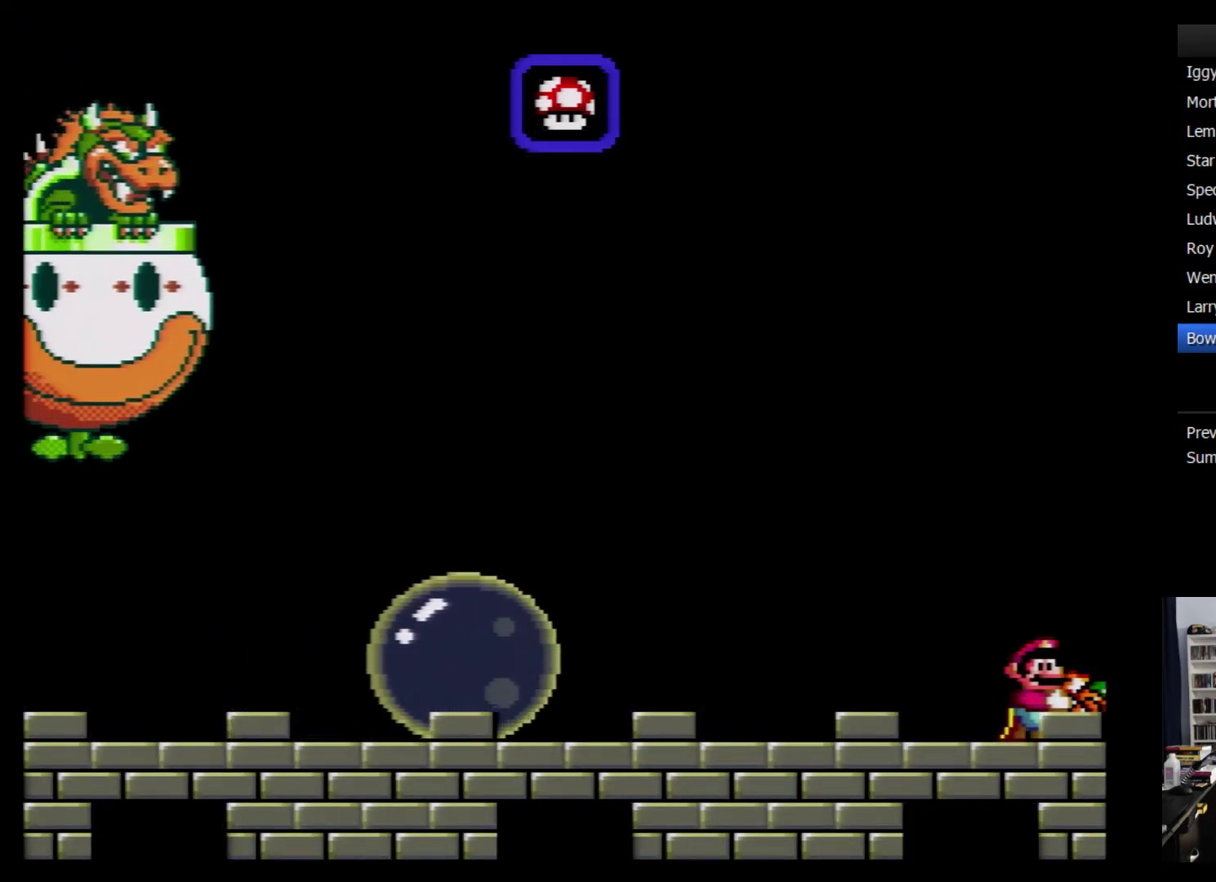
{"buttons": ["B", "Y"], "events": [[333, "B", "down"]]}
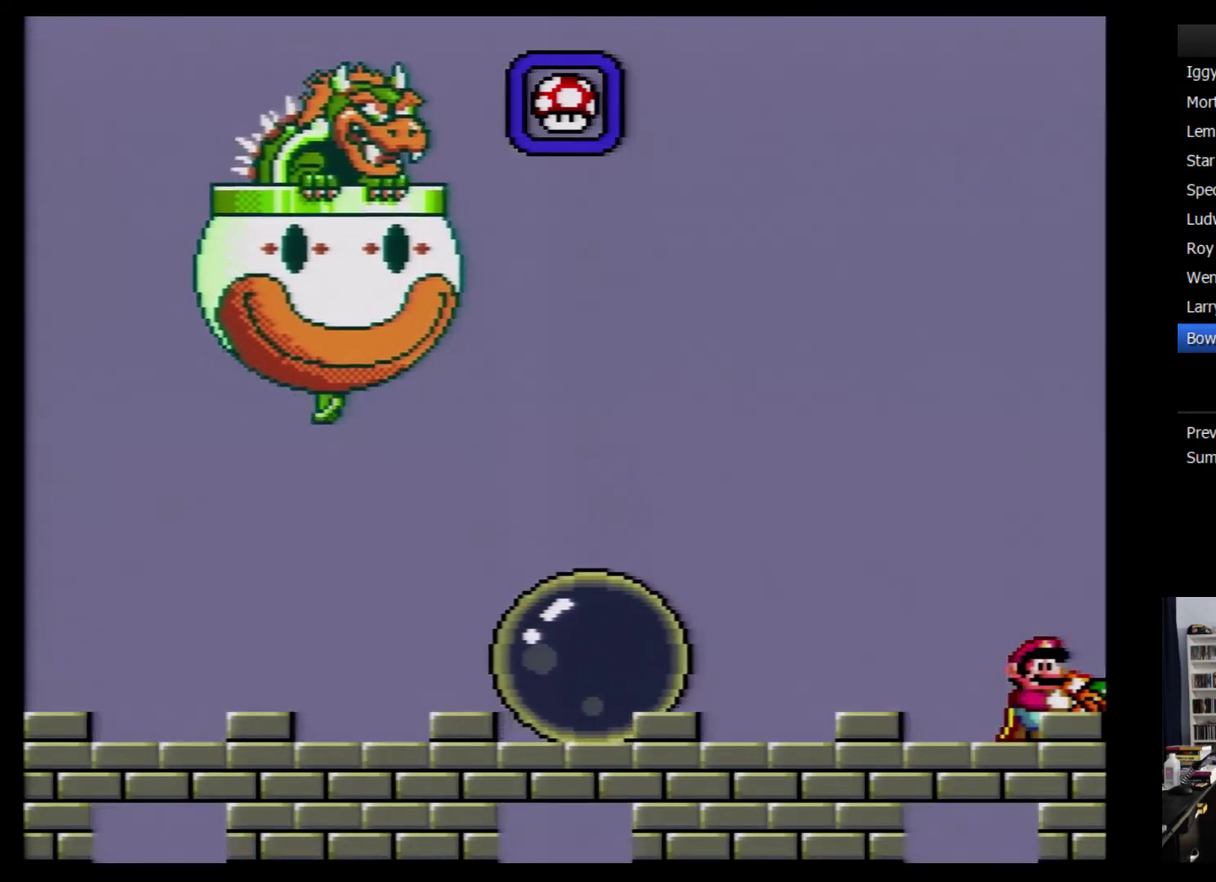
{"buttons": [], "events": [[117, "DPAD_UP", "down"], [150, "Y", "up"], [217, "B", "up"], [333, "DPAD_UP", "up"]]}
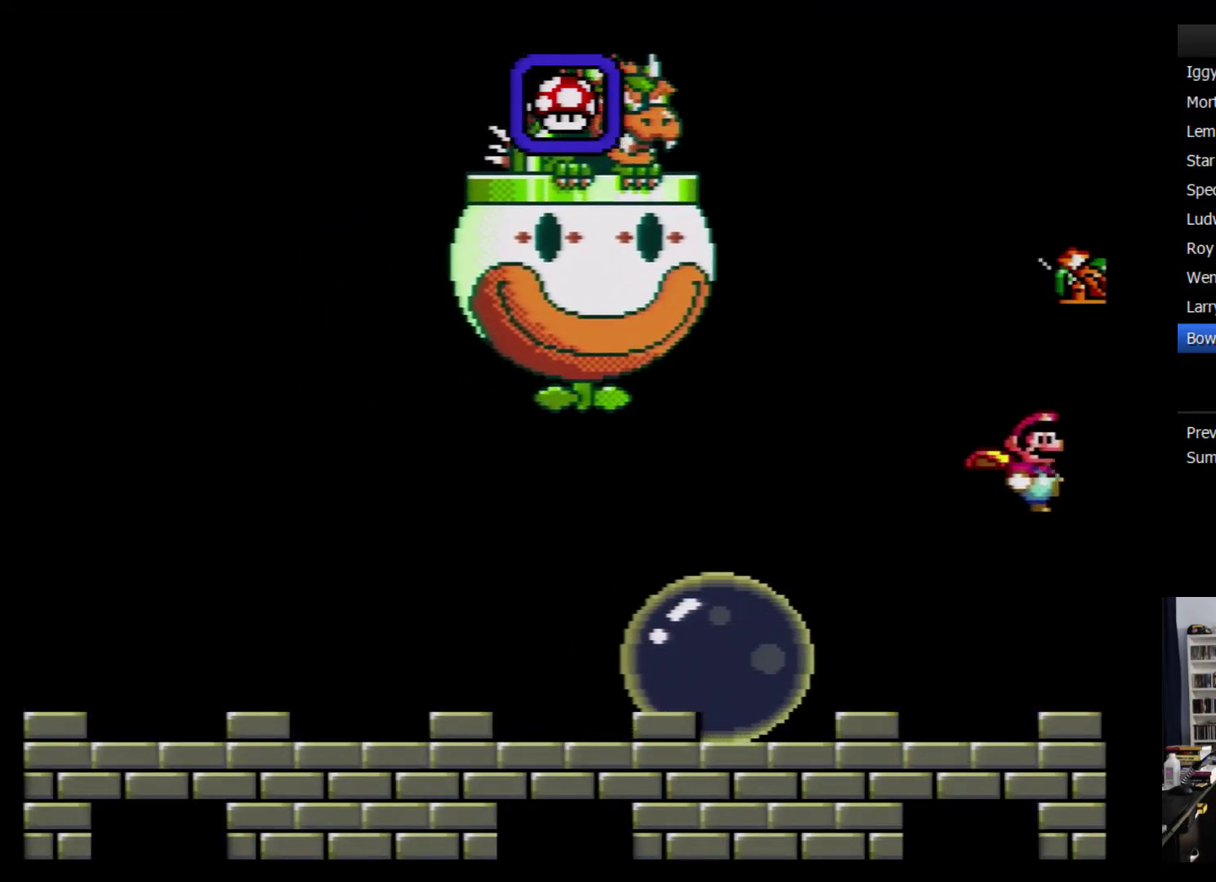
{"buttons": ["DPAD_LEFT"], "events": [[200, "DPAD_LEFT", "down"], [233, "A", "down"], [417, "A", "up"]]}
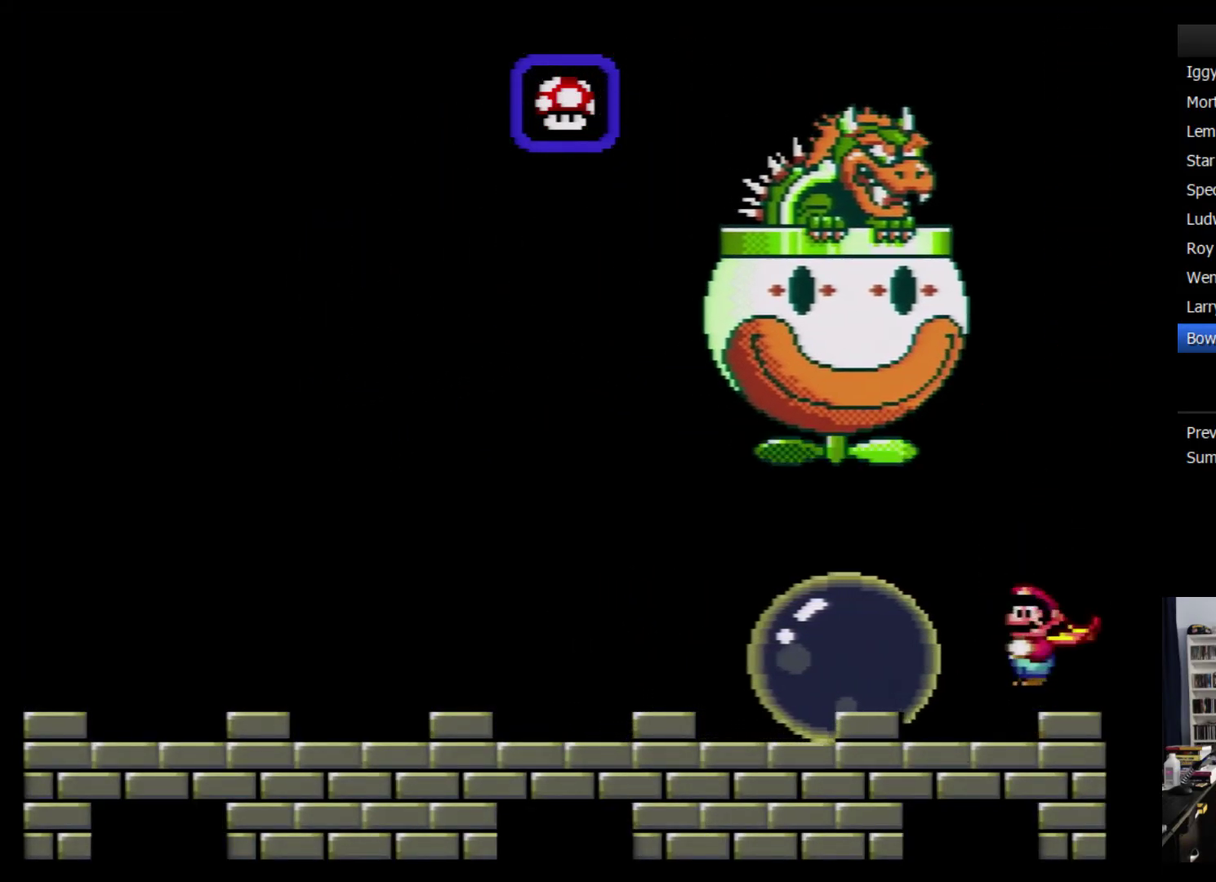
{"buttons": ["Y", "DPAD_LEFT"], "events": [[167, "Y", "down"]]}
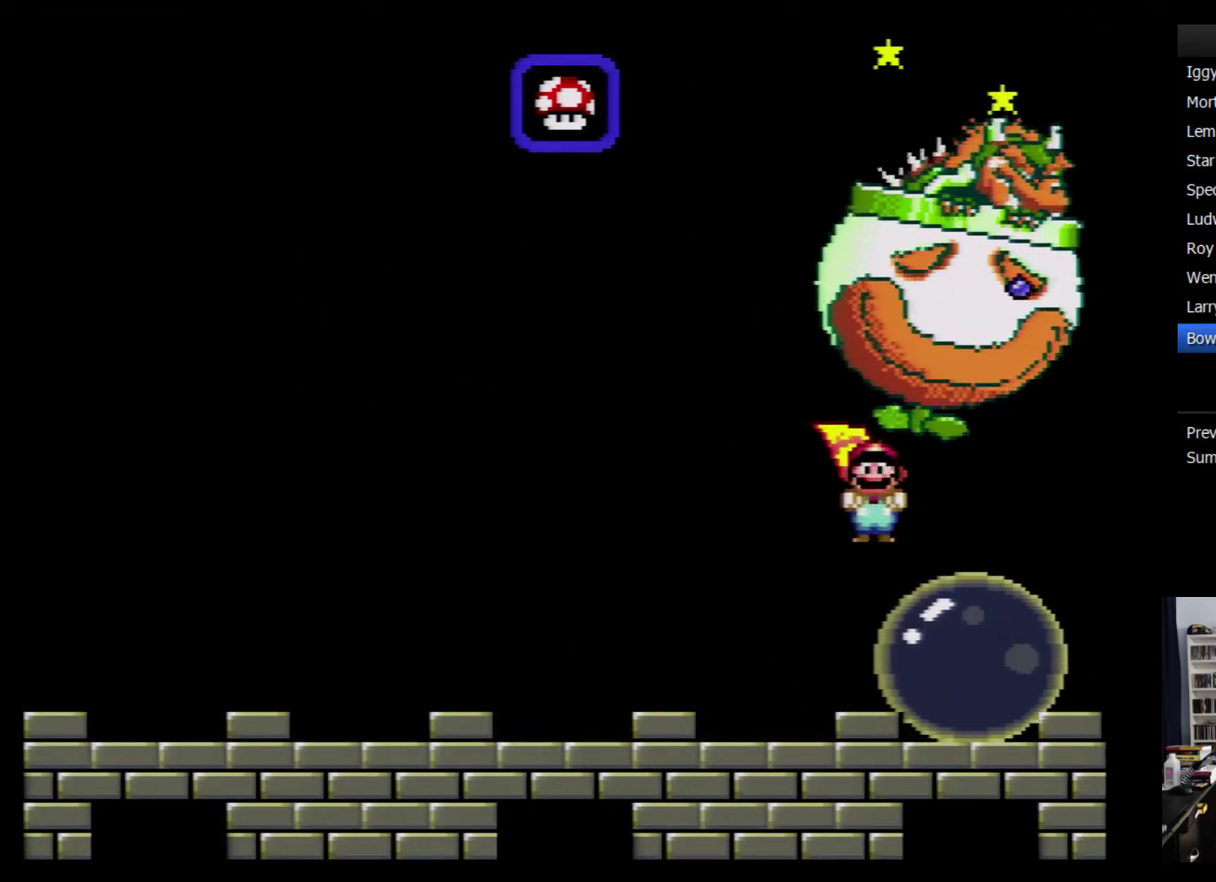
{"buttons": ["Y", "DPAD_LEFT"], "events": []}
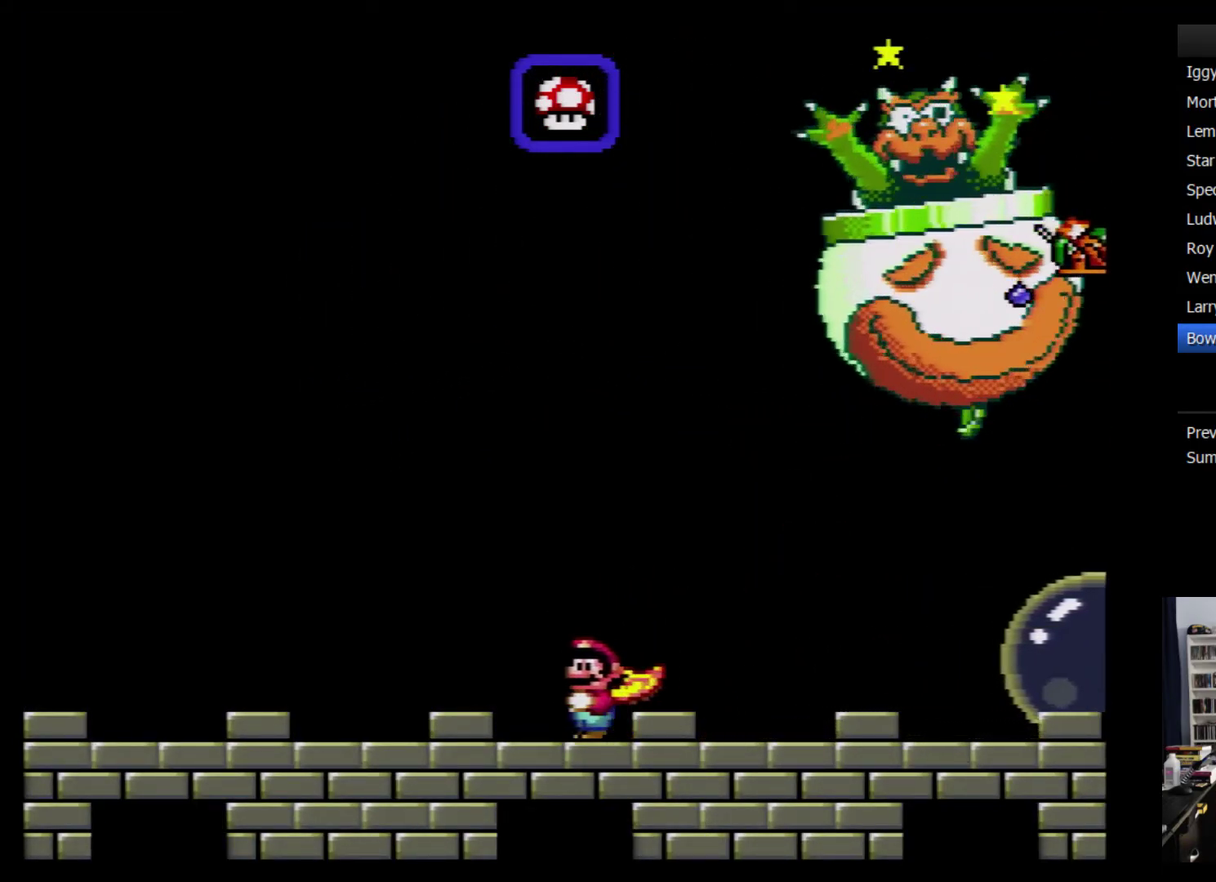
{"buttons": ["Y", "DPAD_LEFT"], "events": []}
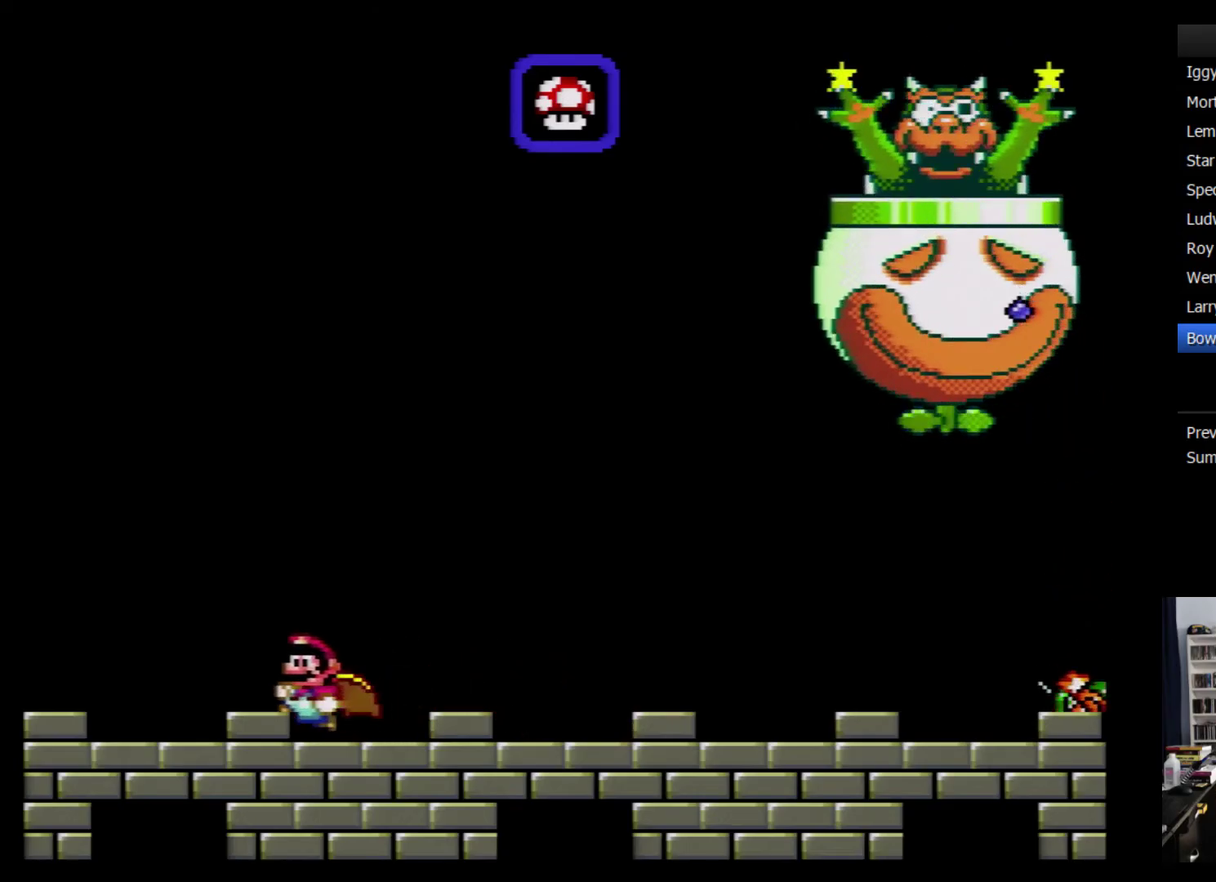
{"buttons": ["Y"], "events": [[166, "DPAD_LEFT", "up"]]}
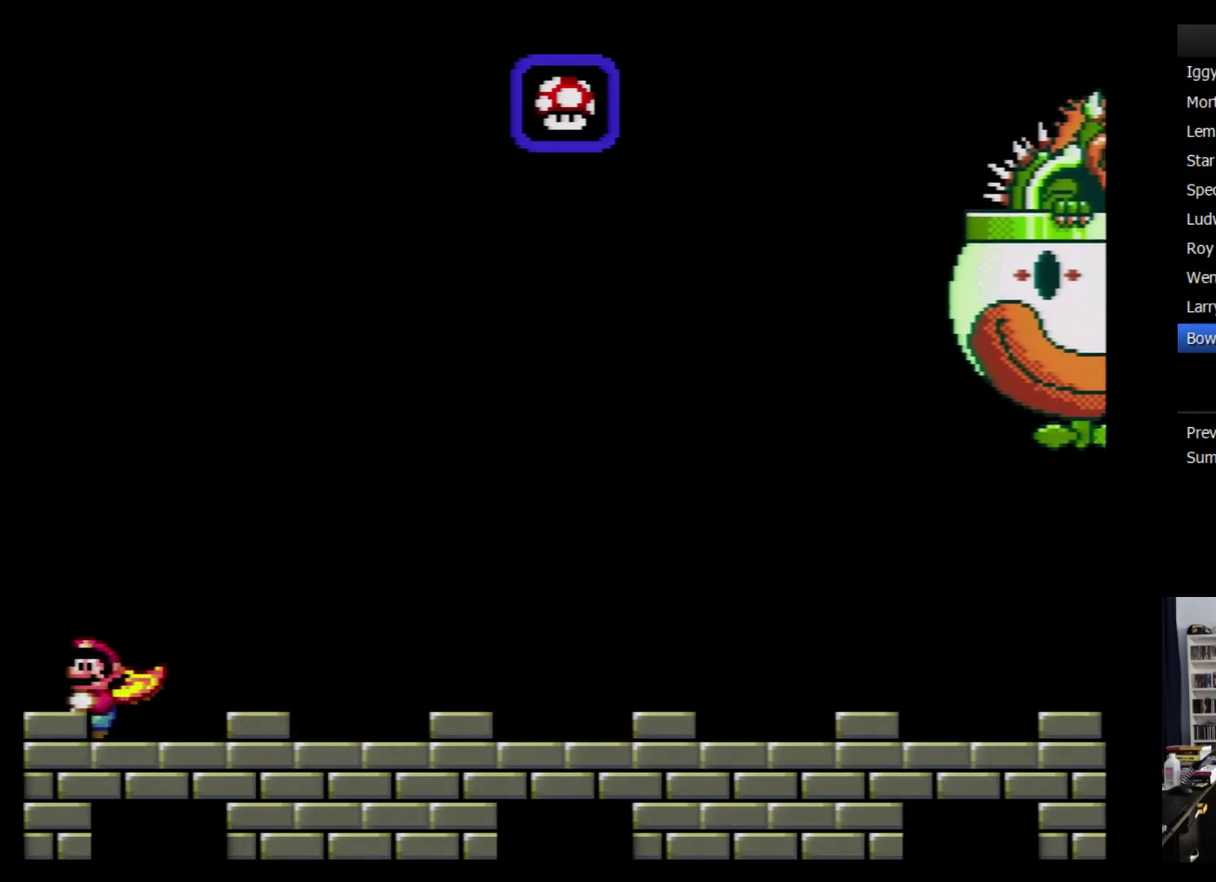
{"buttons": ["Y"], "events": []}
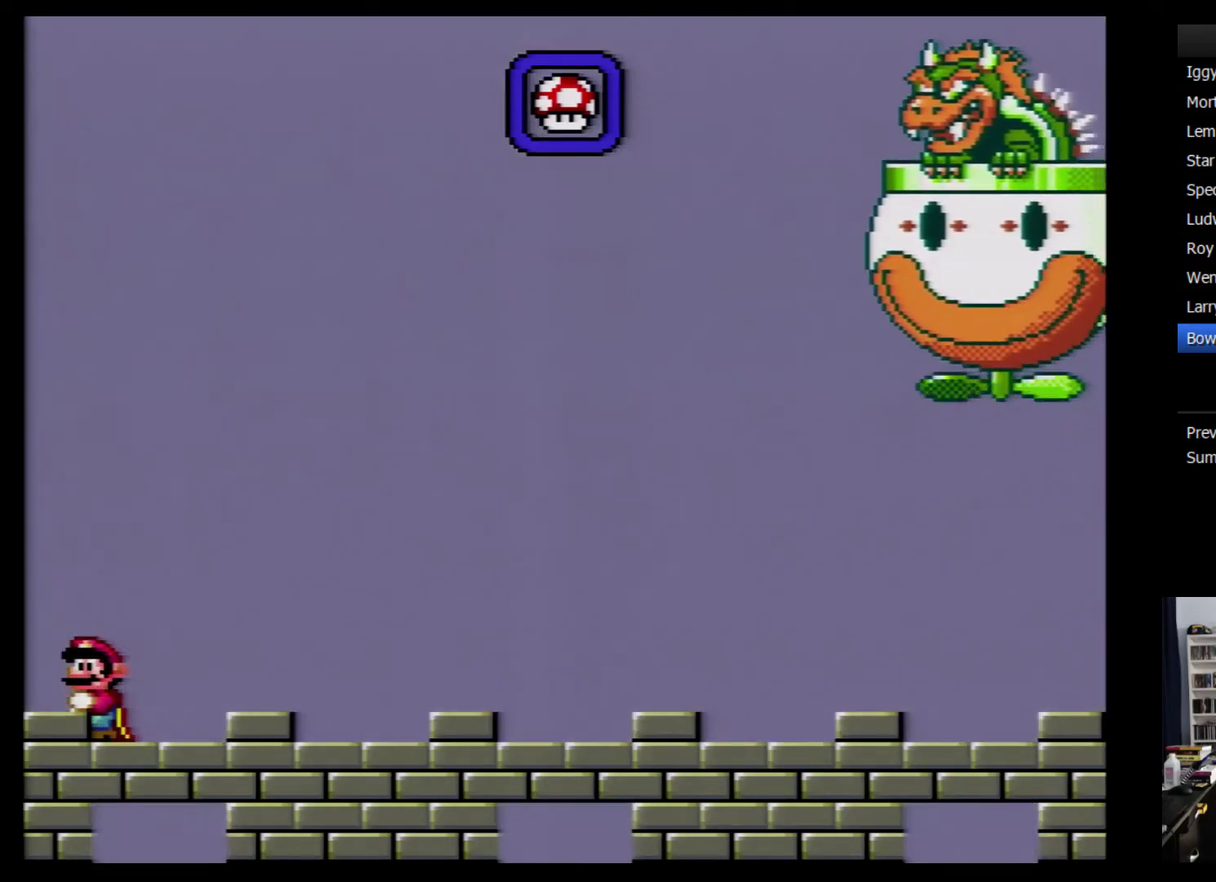
{"buttons": ["Y"], "events": []}
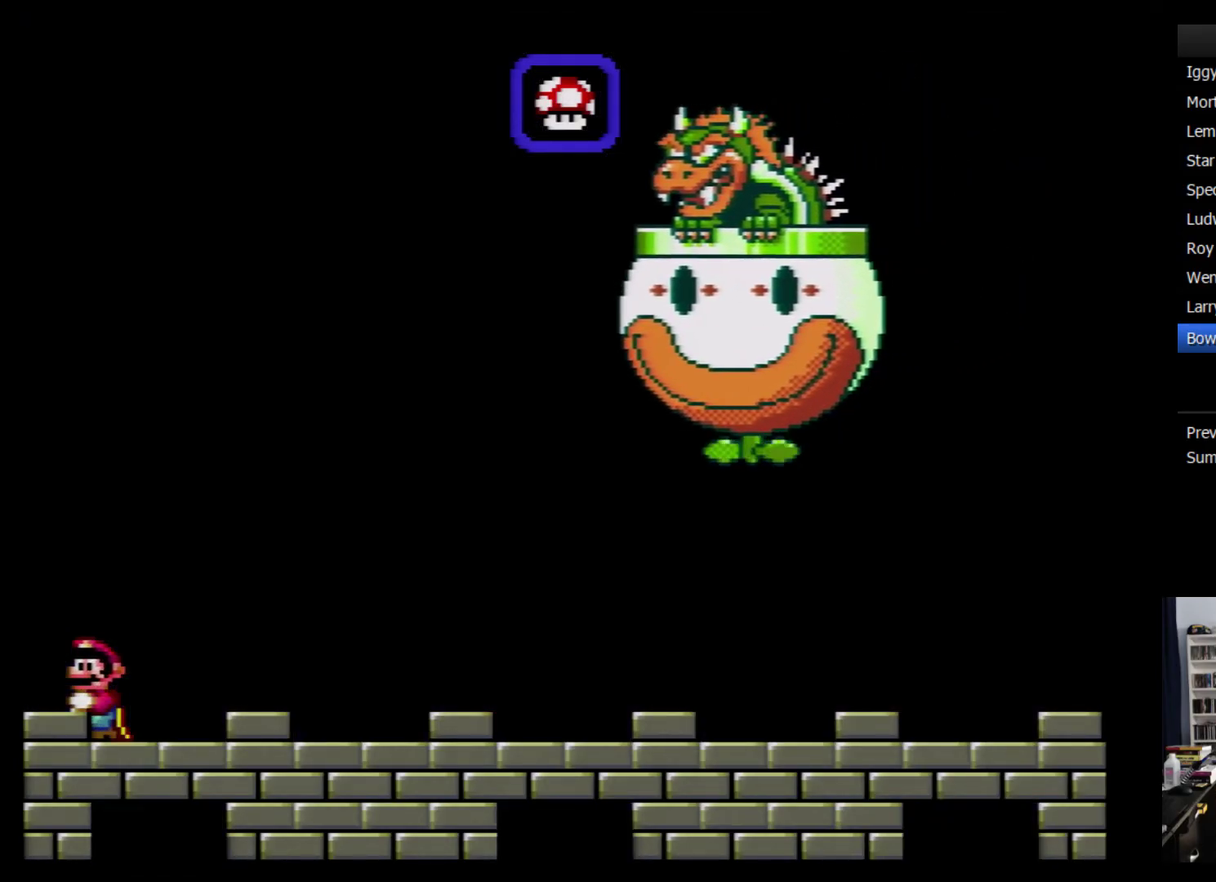
{"buttons": ["Y"], "events": []}
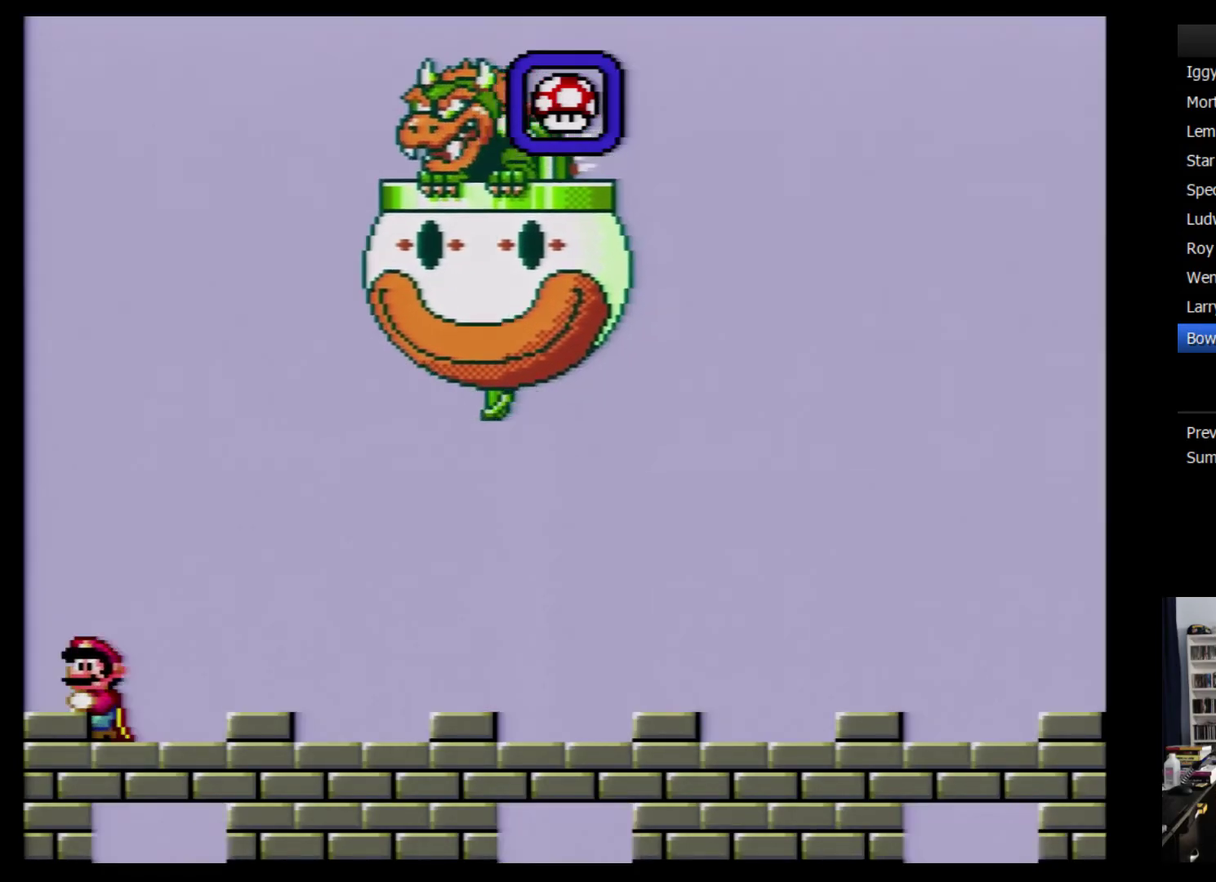
{"buttons": ["Y"], "events": []}
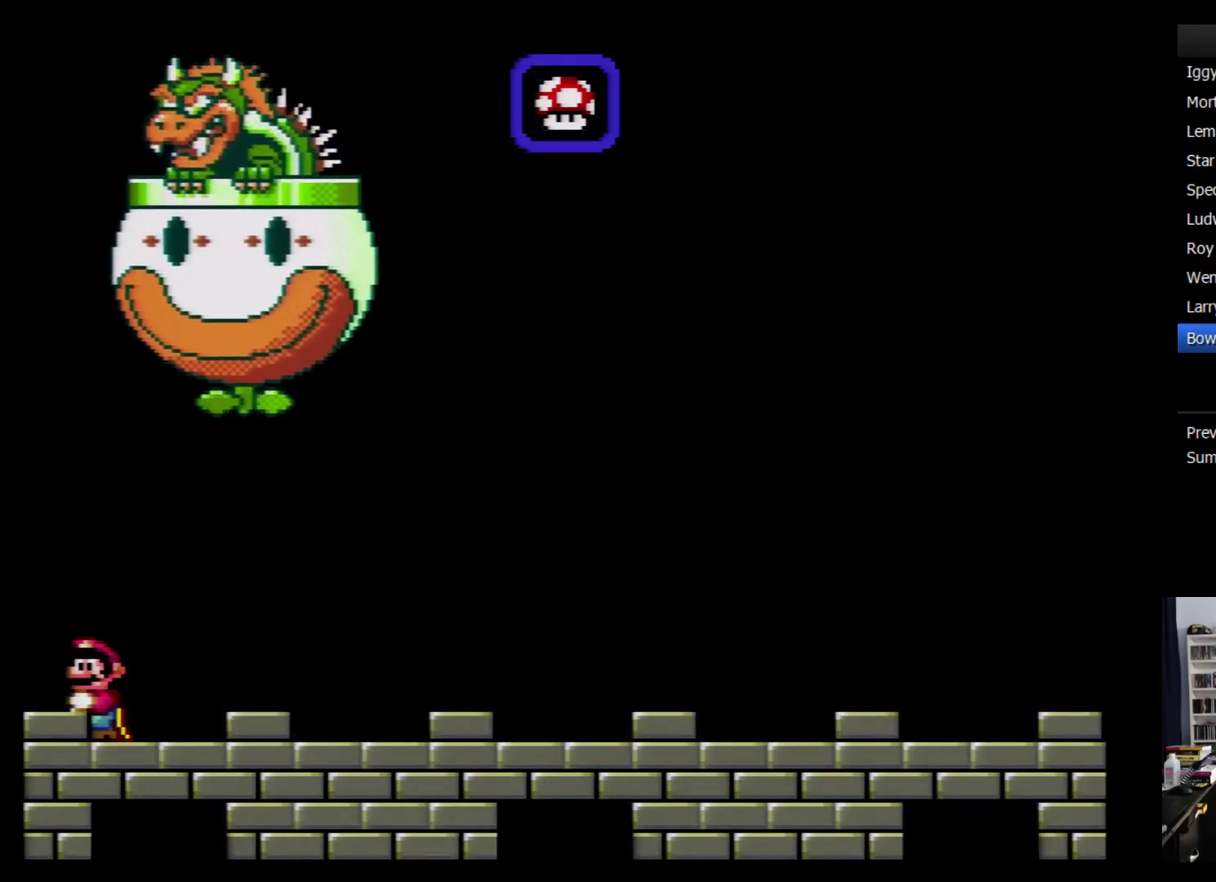
{"buttons": ["Y", "DPAD_RIGHT"], "events": [[166, "DPAD_RIGHT", "down"]]}
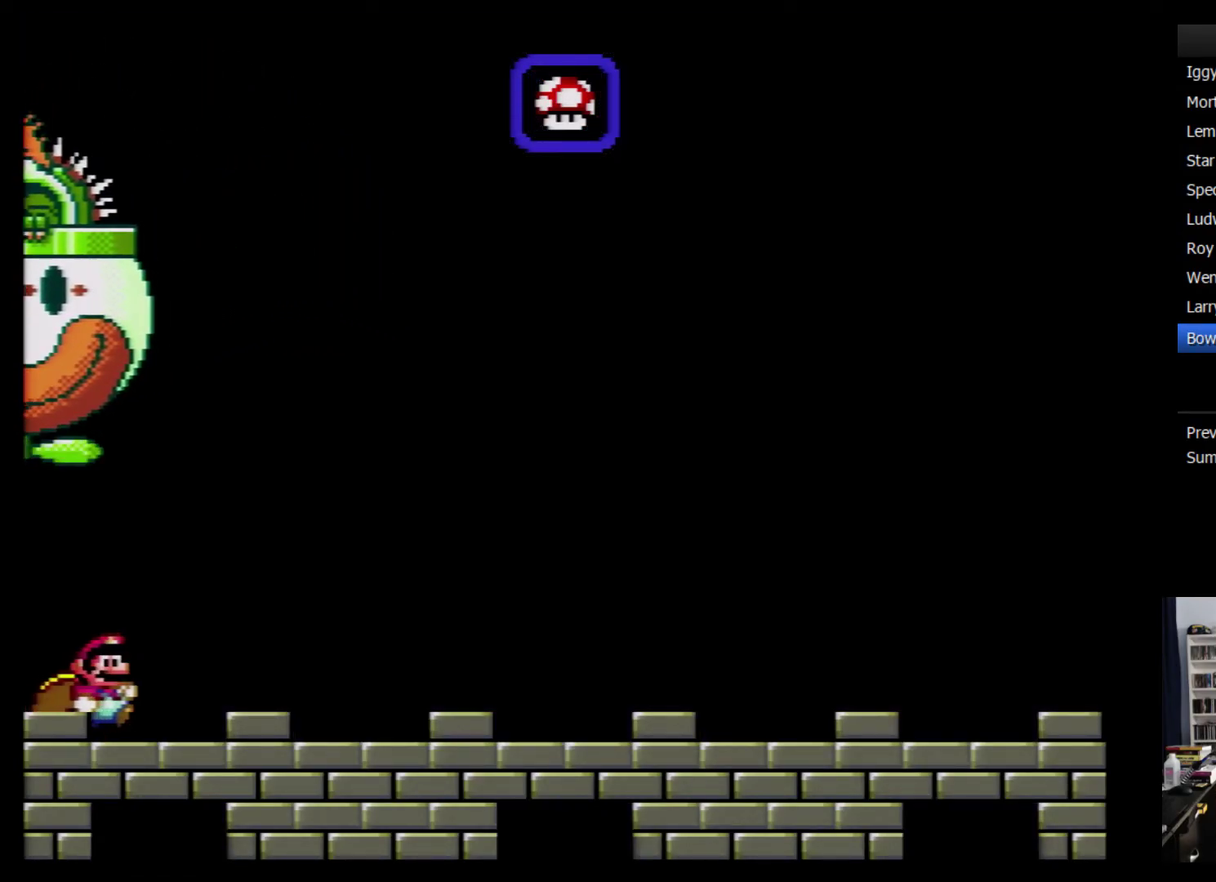
{"buttons": ["Y", "DPAD_RIGHT"], "events": []}